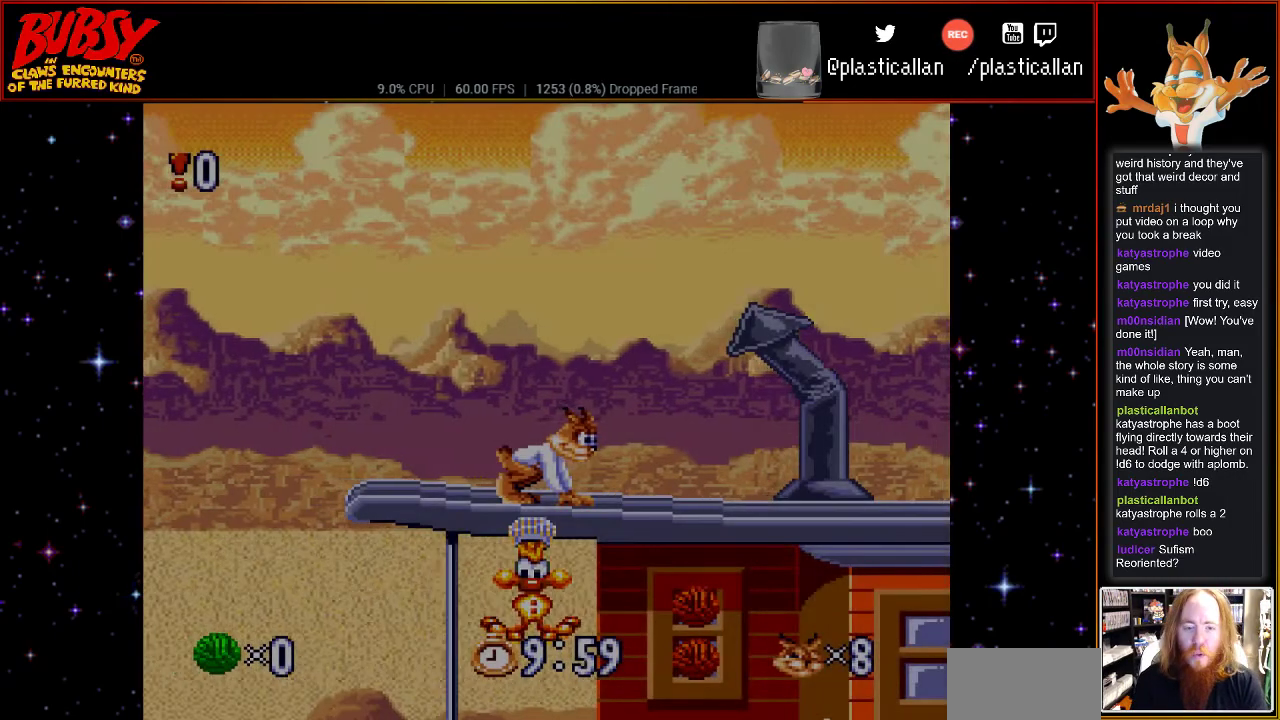
Gameplay with a controller (Nintendo layout); each line is a JSON object with the inputs held at the frame after it. "events" lists button and stick changes between this image and that frame as [ms after this image, input, new state], when the widget could be followed in between. Not read: L1 L3 R1 R3.
{"buttons": ["DPAD_RIGHT"], "events": [[33, "DPAD_RIGHT", "down"]]}
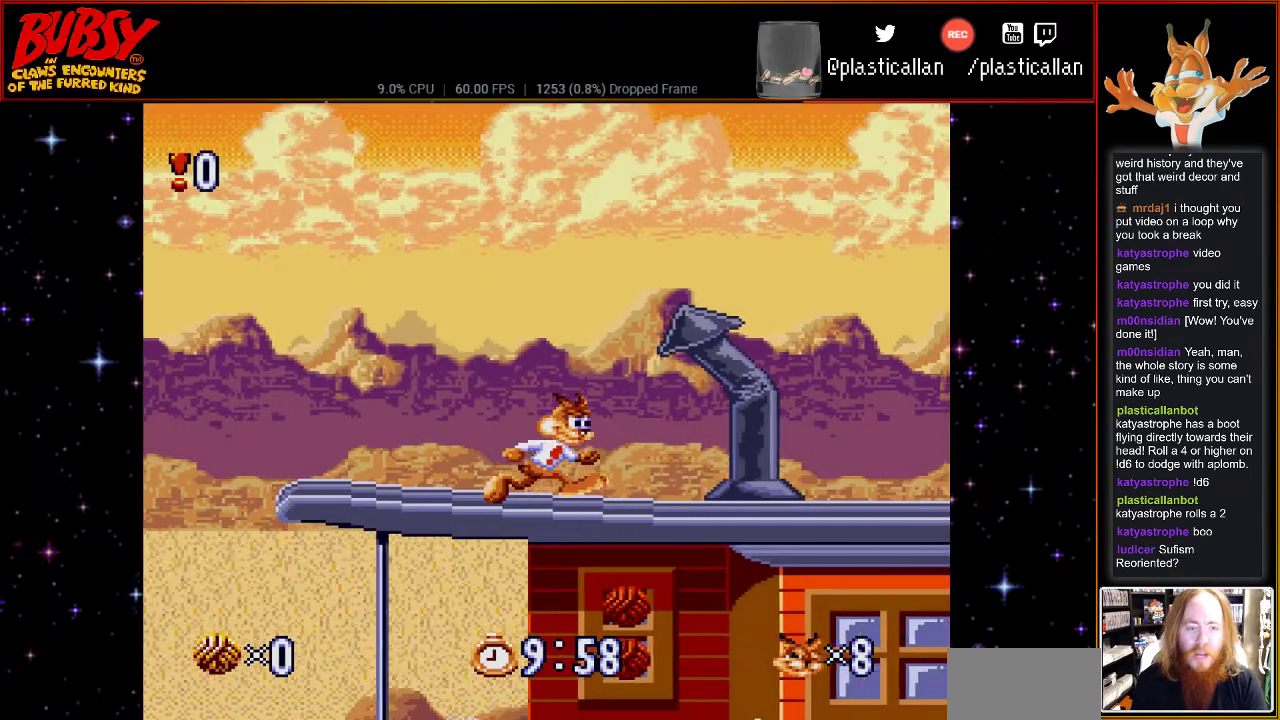
{"buttons": ["B", "DPAD_RIGHT"], "events": [[117, "DPAD_RIGHT", "up"], [500, "B", "down"], [500, "DPAD_RIGHT", "down"]]}
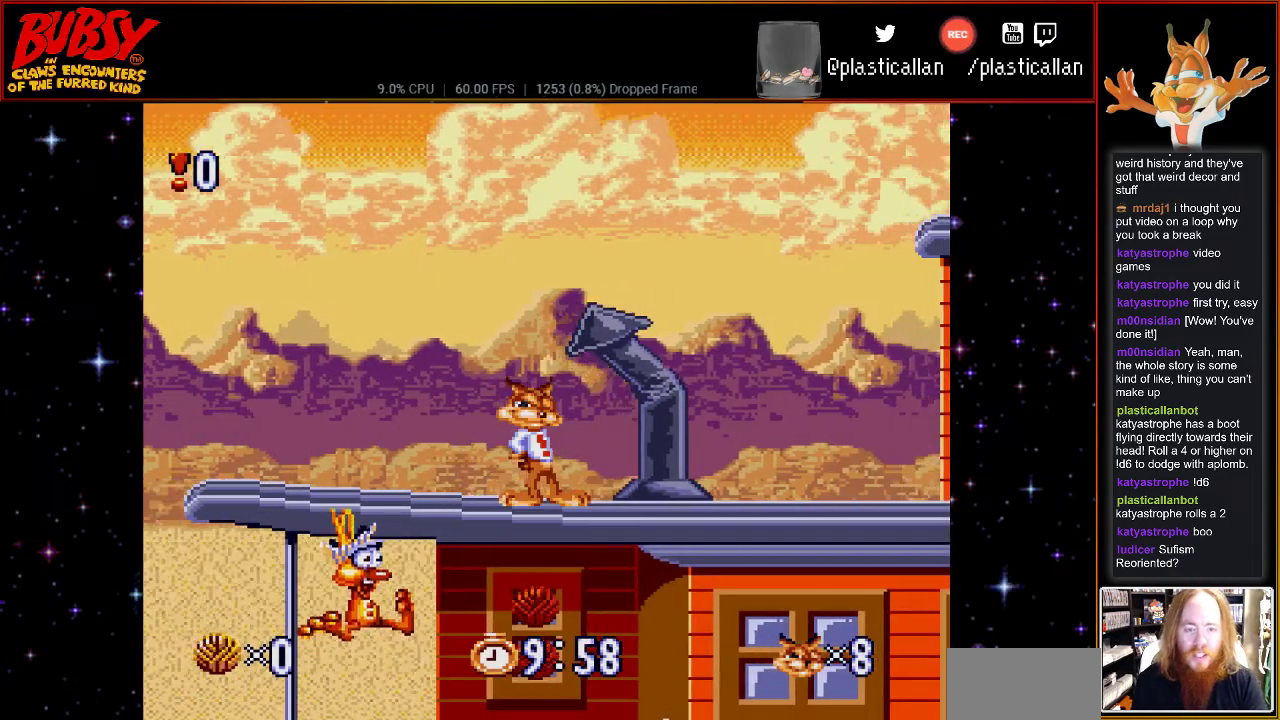
{"buttons": ["DPAD_LEFT"], "events": [[83, "B", "up"], [400, "DPAD_RIGHT", "up"], [467, "DPAD_LEFT", "down"]]}
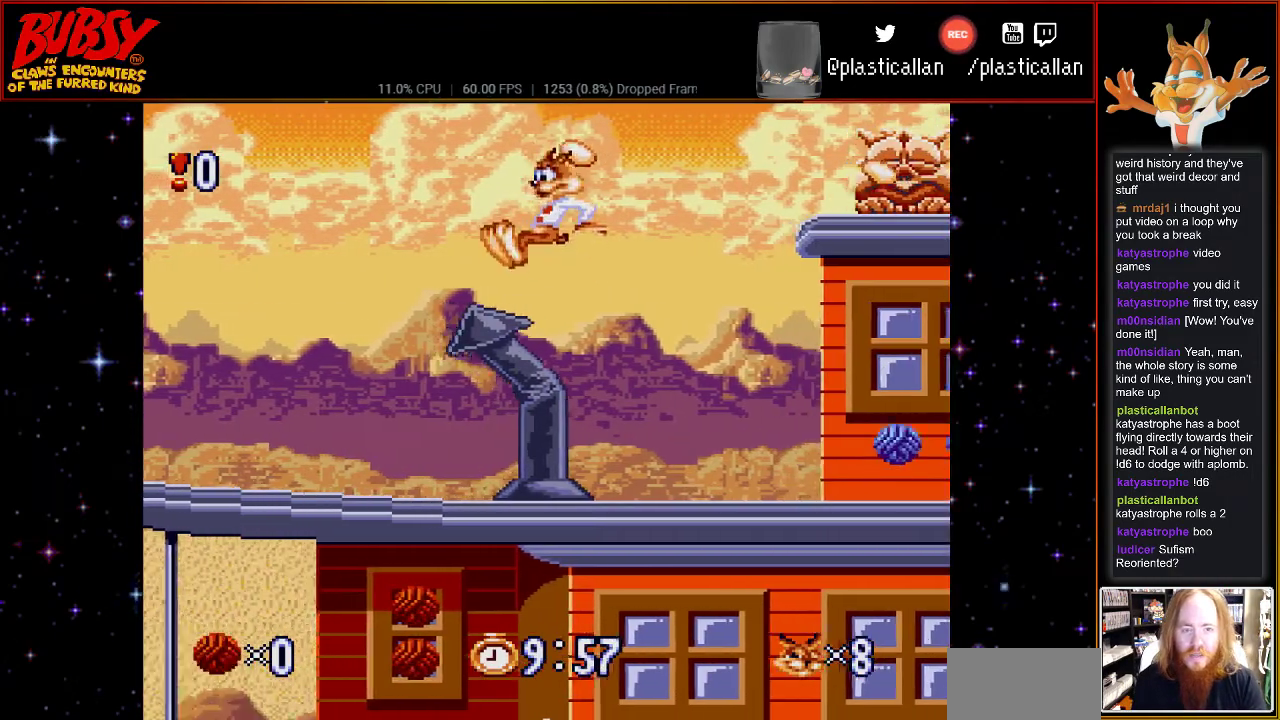
{"buttons": ["DPAD_UP", "DPAD_LEFT"], "events": [[250, "DPAD_UP", "down"]]}
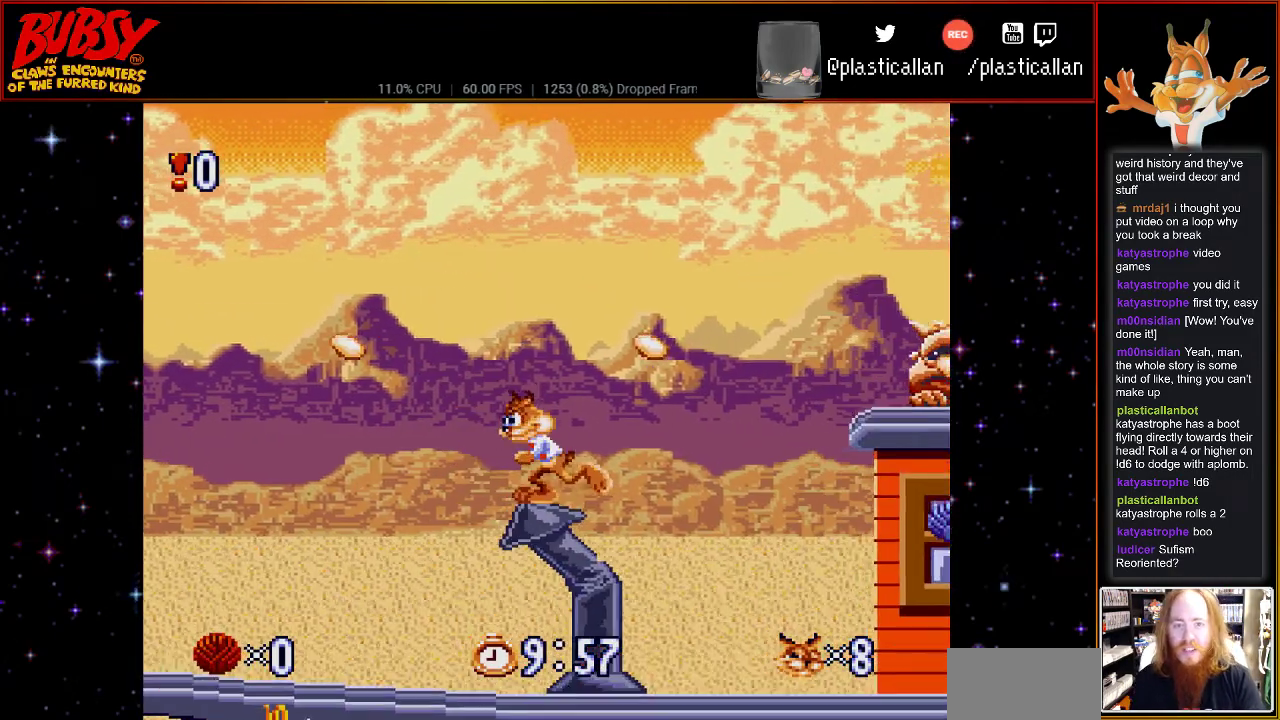
{"buttons": ["DPAD_RIGHT"], "events": [[83, "DPAD_LEFT", "up"], [83, "DPAD_UP", "up"], [250, "DPAD_RIGHT", "down"]]}
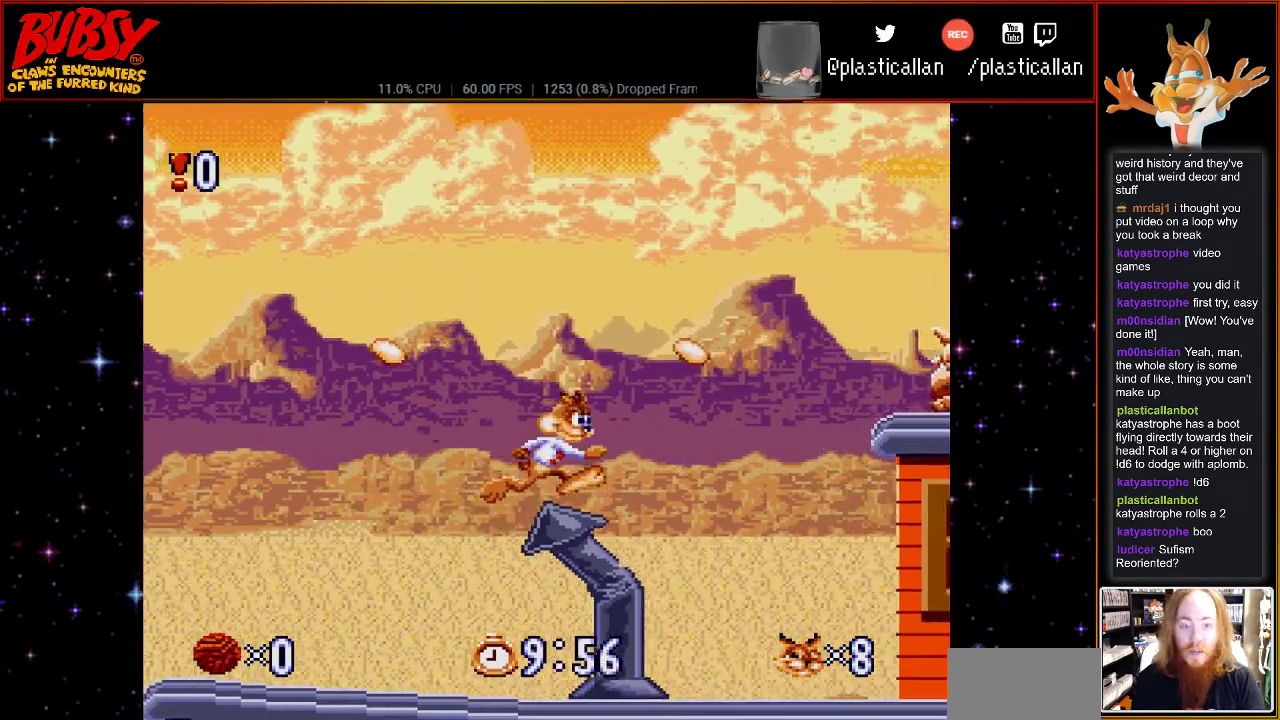
{"buttons": [], "events": [[433, "DPAD_RIGHT", "up"]]}
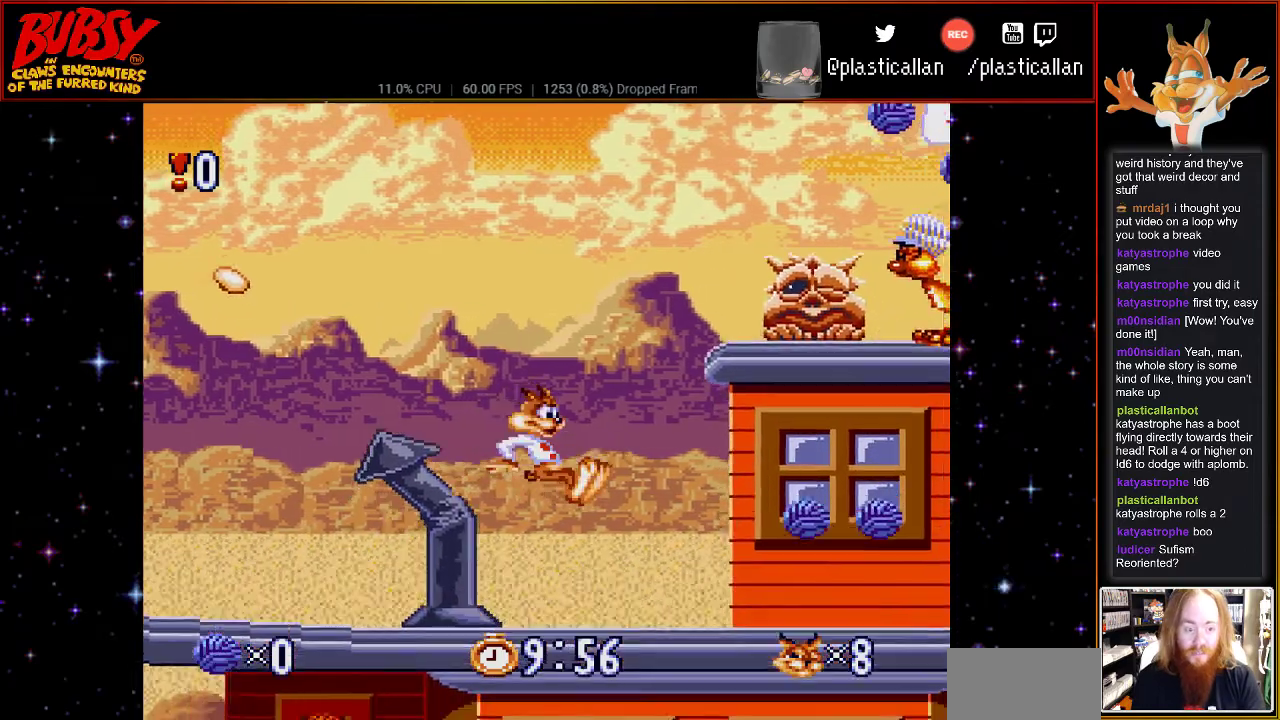
{"buttons": ["DPAD_RIGHT"], "events": [[317, "DPAD_RIGHT", "down"]]}
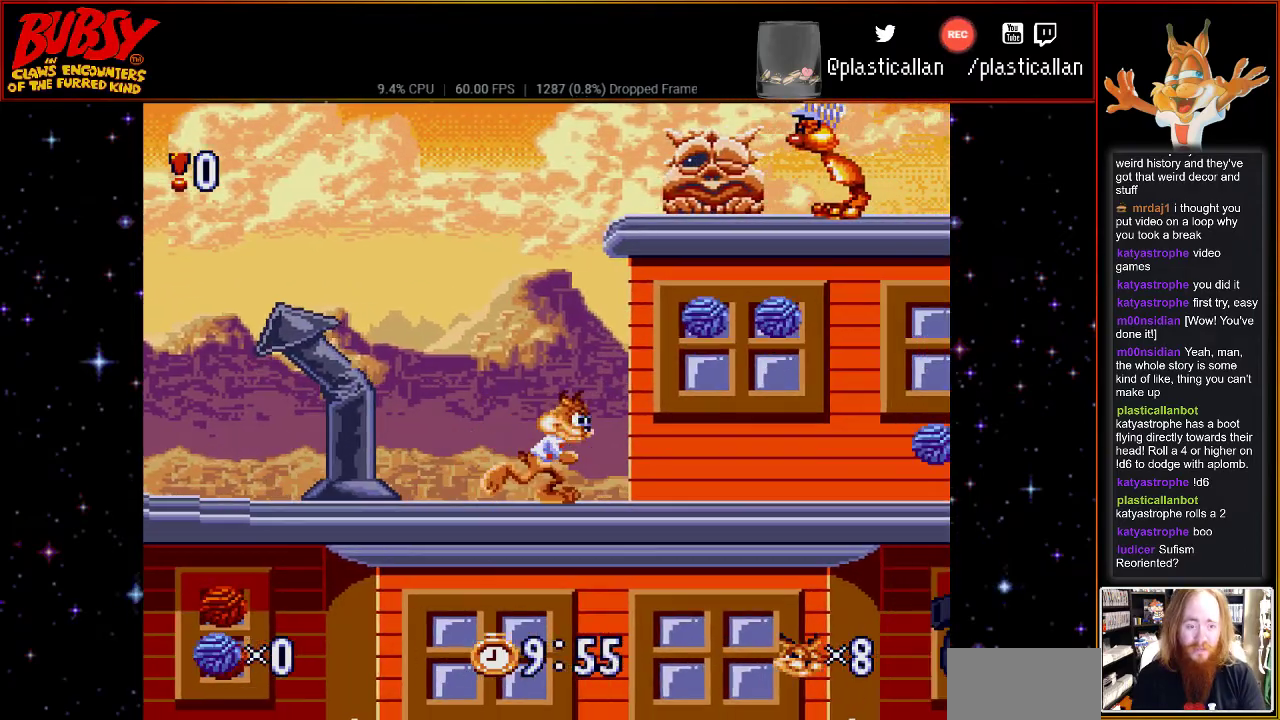
{"buttons": [], "events": [[350, "DPAD_RIGHT", "up"]]}
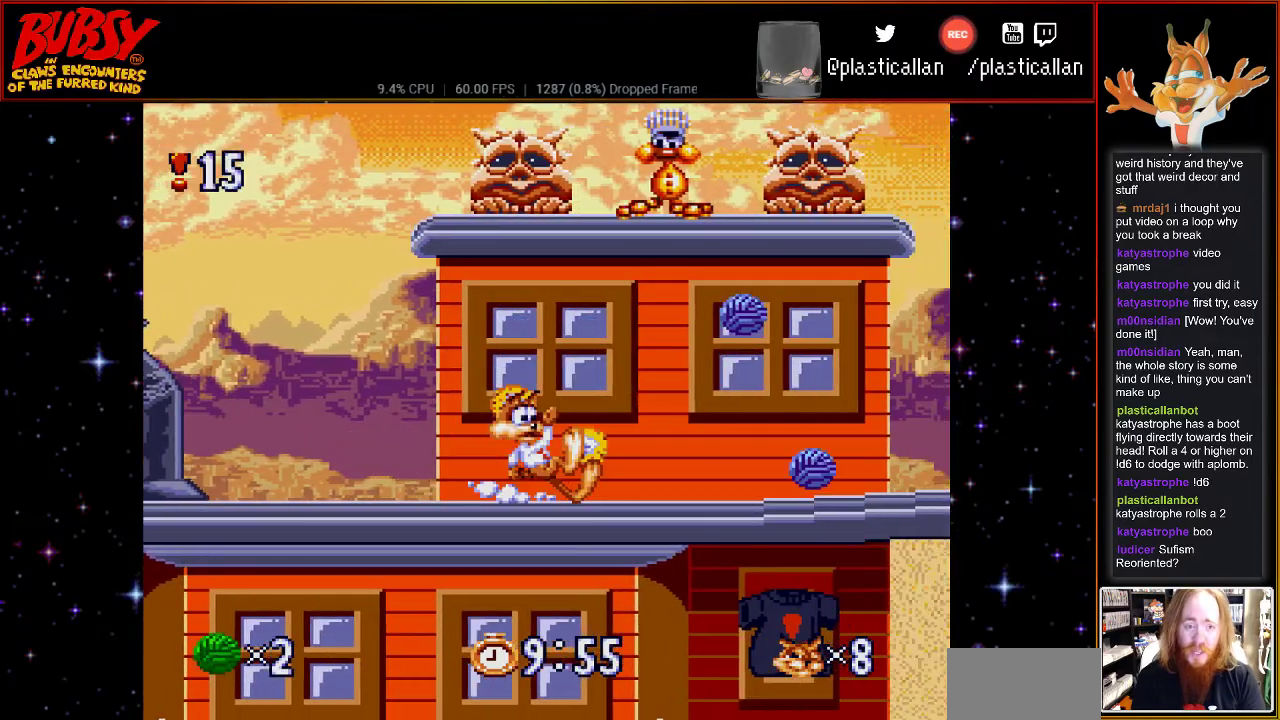
{"buttons": ["DPAD_RIGHT"], "events": [[217, "DPAD_RIGHT", "down"]]}
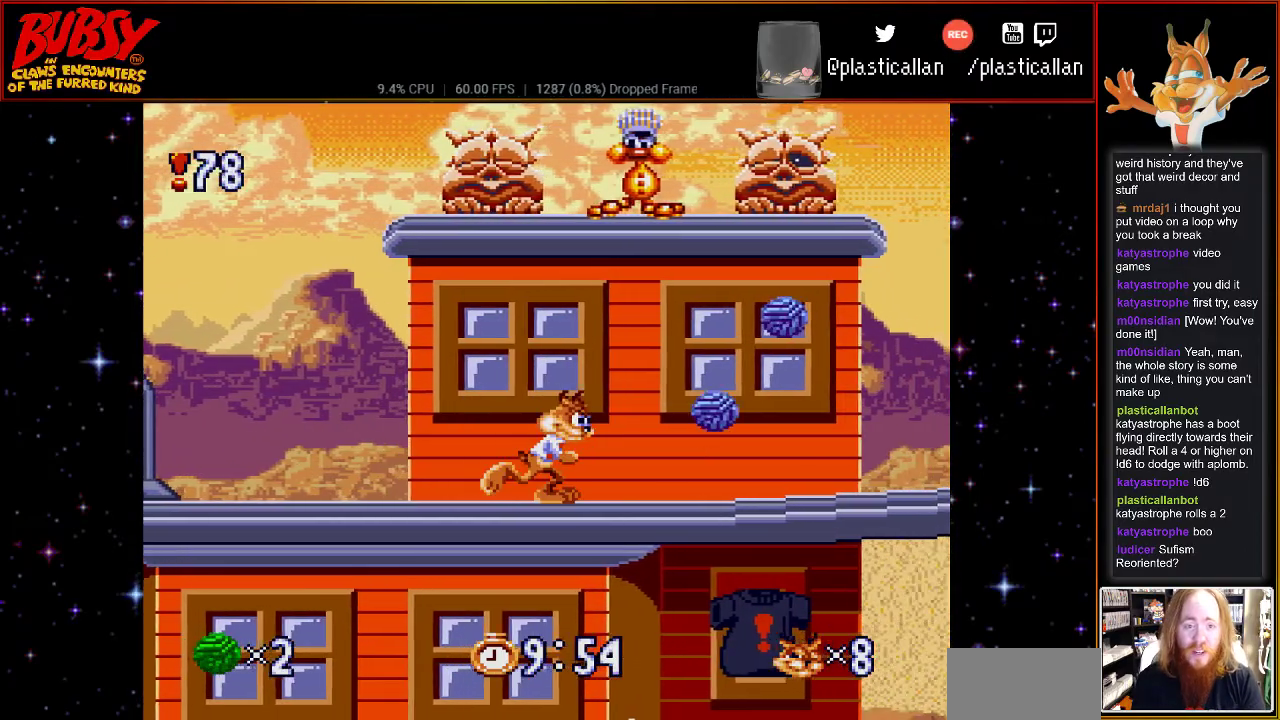
{"buttons": [], "events": [[400, "DPAD_RIGHT", "up"]]}
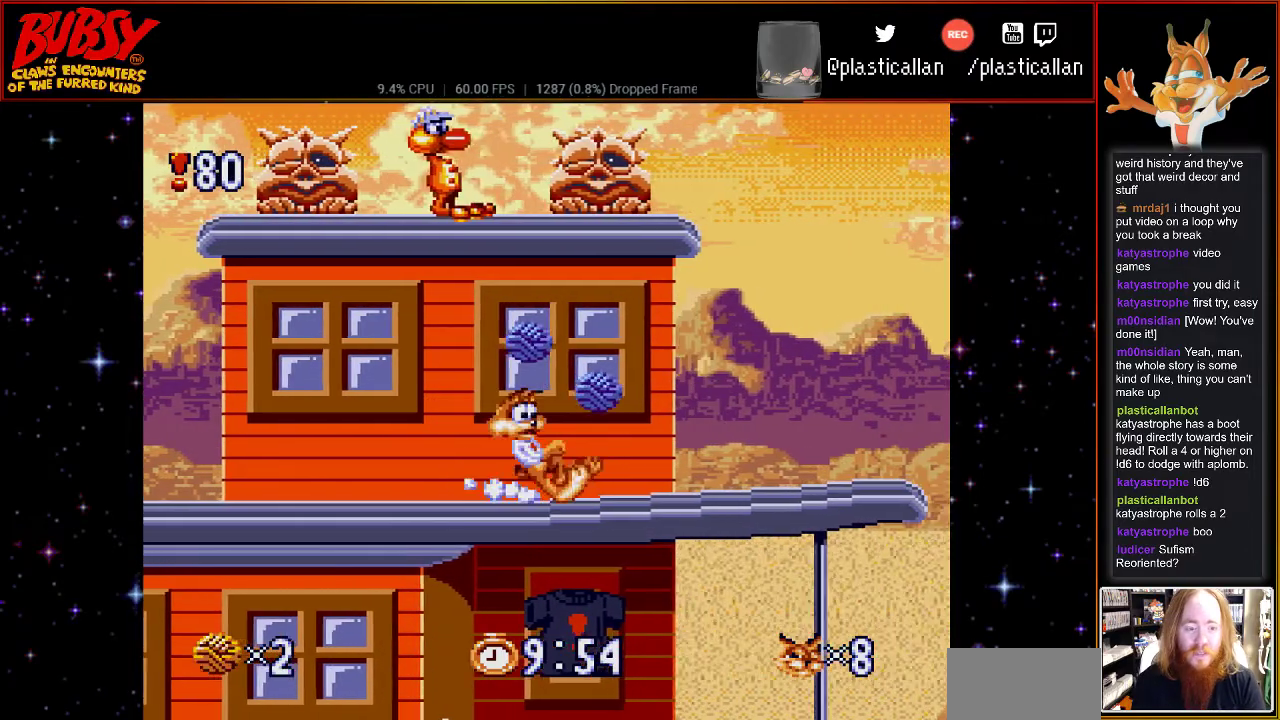
{"buttons": ["DPAD_RIGHT"], "events": [[217, "DPAD_RIGHT", "down"]]}
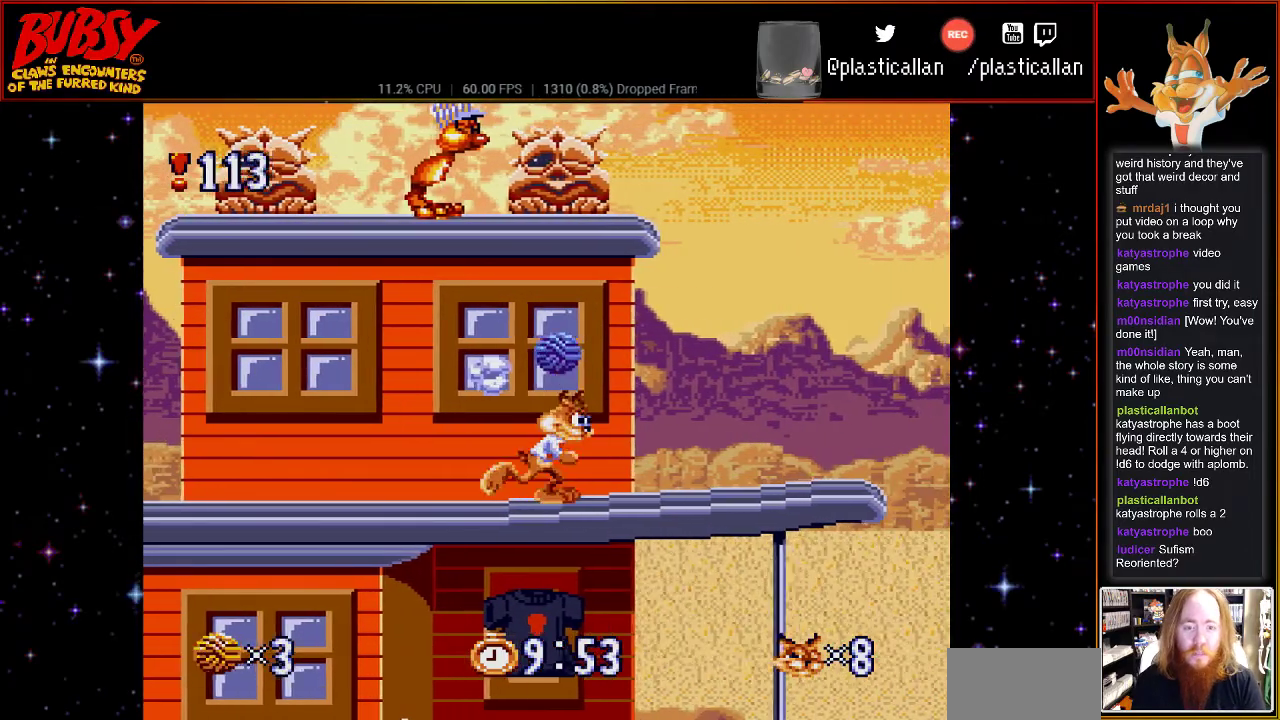
{"buttons": ["DPAD_RIGHT"], "events": []}
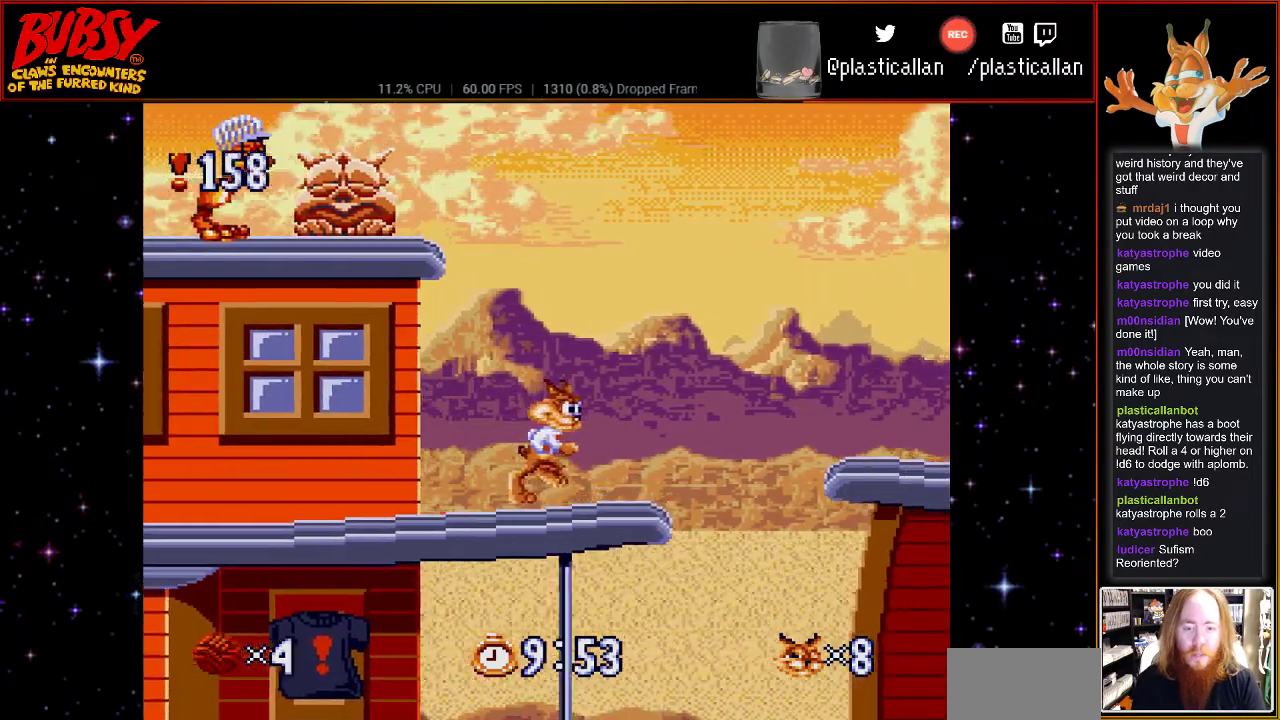
{"buttons": ["DPAD_RIGHT"], "events": [[117, "DPAD_RIGHT", "up"], [400, "DPAD_RIGHT", "down"]]}
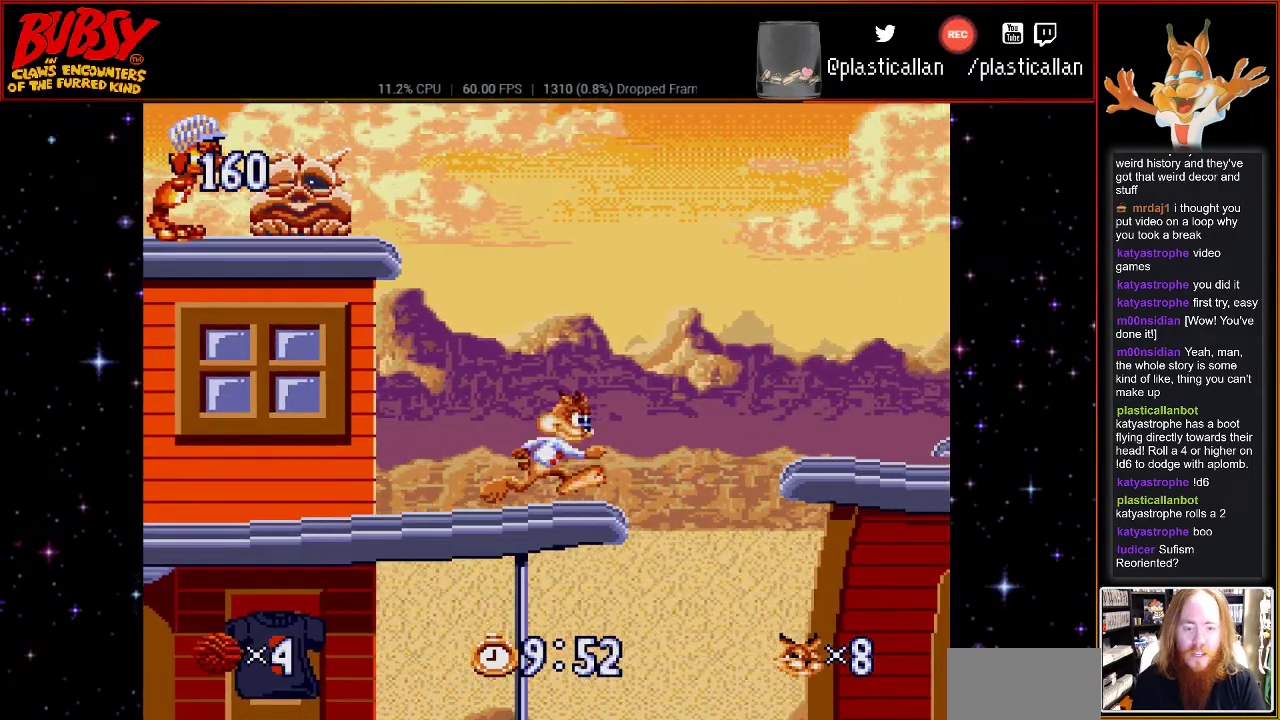
{"buttons": [], "events": [[83, "DPAD_RIGHT", "up"], [183, "DPAD_DOWN", "down"], [433, "DPAD_DOWN", "up"]]}
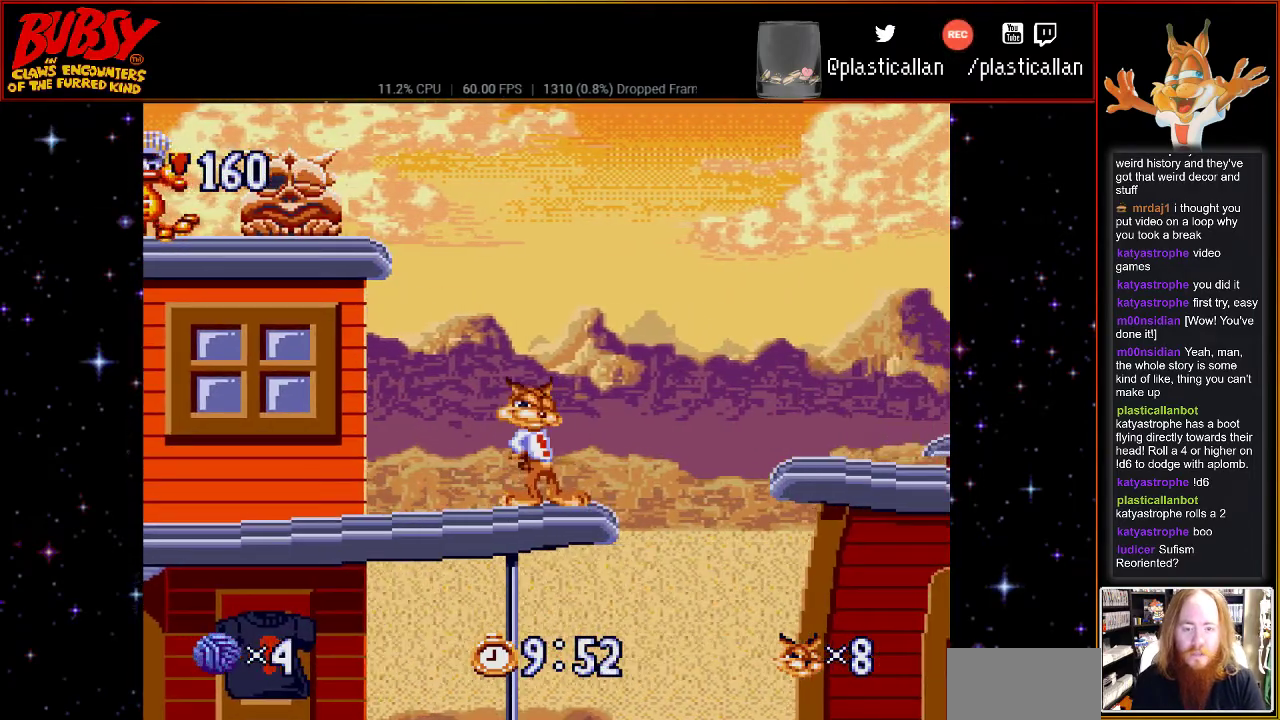
{"buttons": ["DPAD_DOWN"], "events": [[83, "DPAD_DOWN", "down"]]}
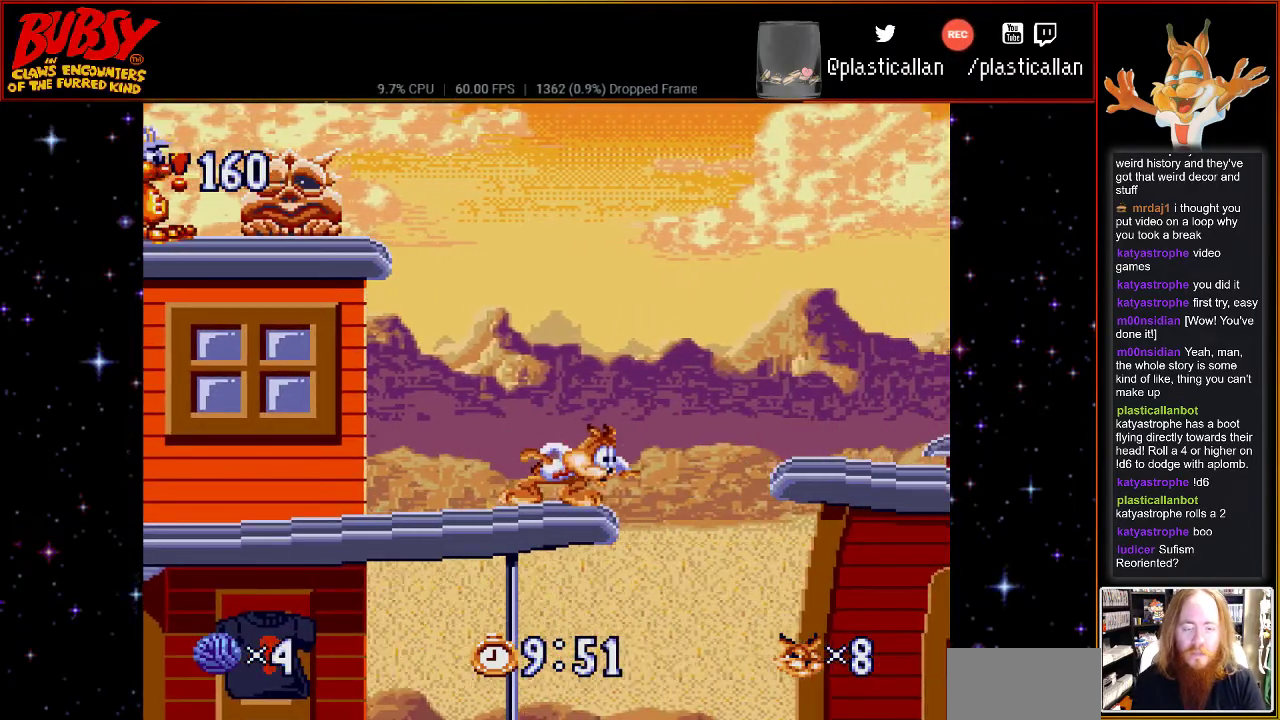
{"buttons": ["DPAD_DOWN"], "events": []}
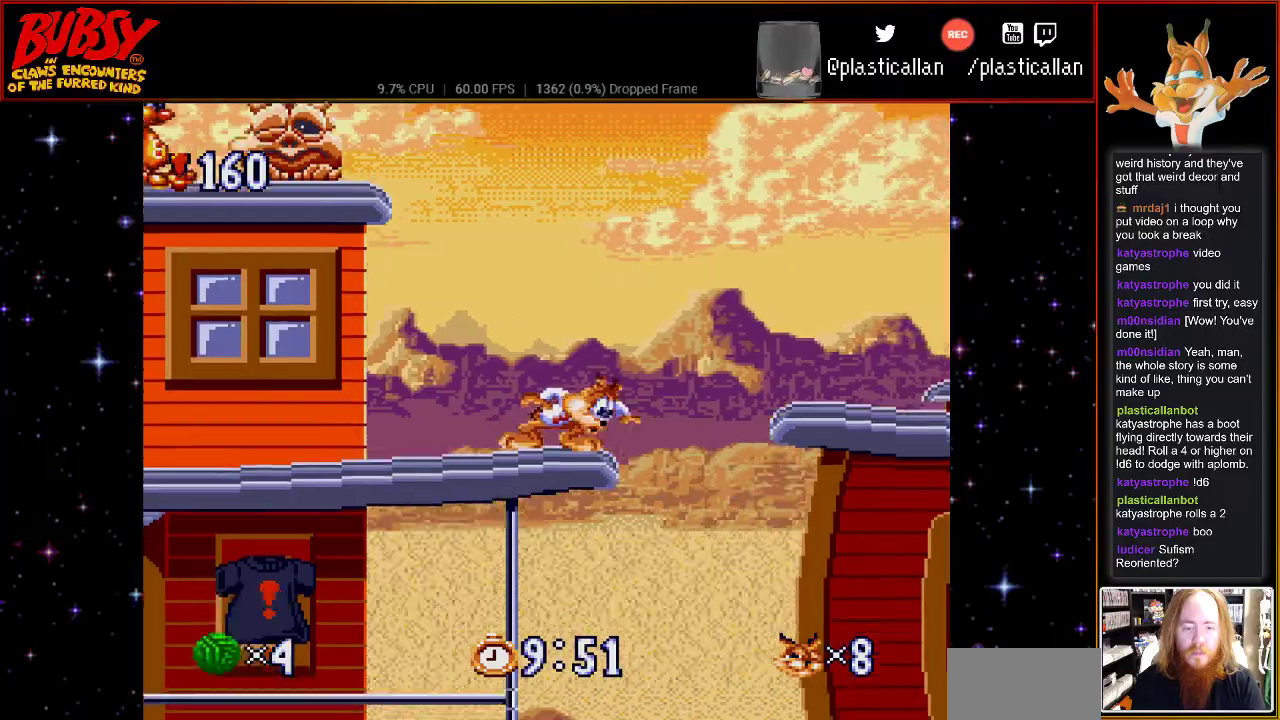
{"buttons": ["B", "DPAD_RIGHT"], "events": [[333, "DPAD_DOWN", "up"], [467, "B", "down"], [500, "DPAD_RIGHT", "down"]]}
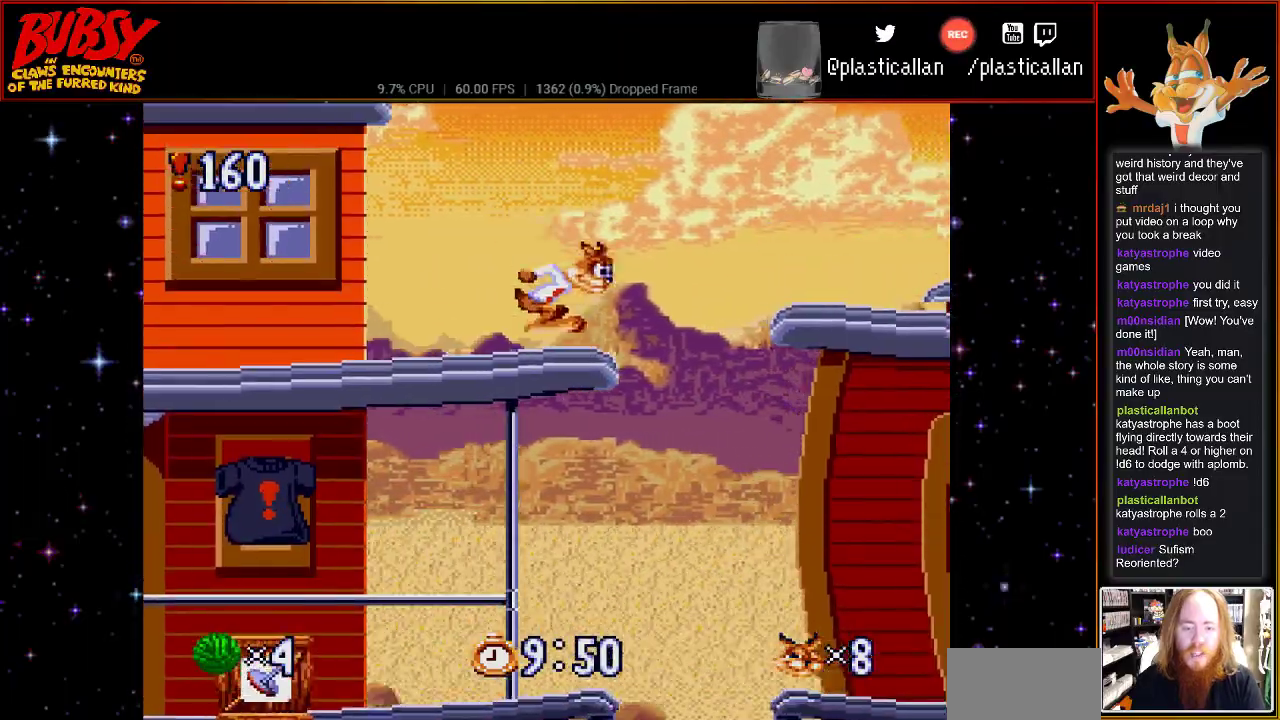
{"buttons": [], "events": [[33, "B", "up"], [283, "DPAD_RIGHT", "up"]]}
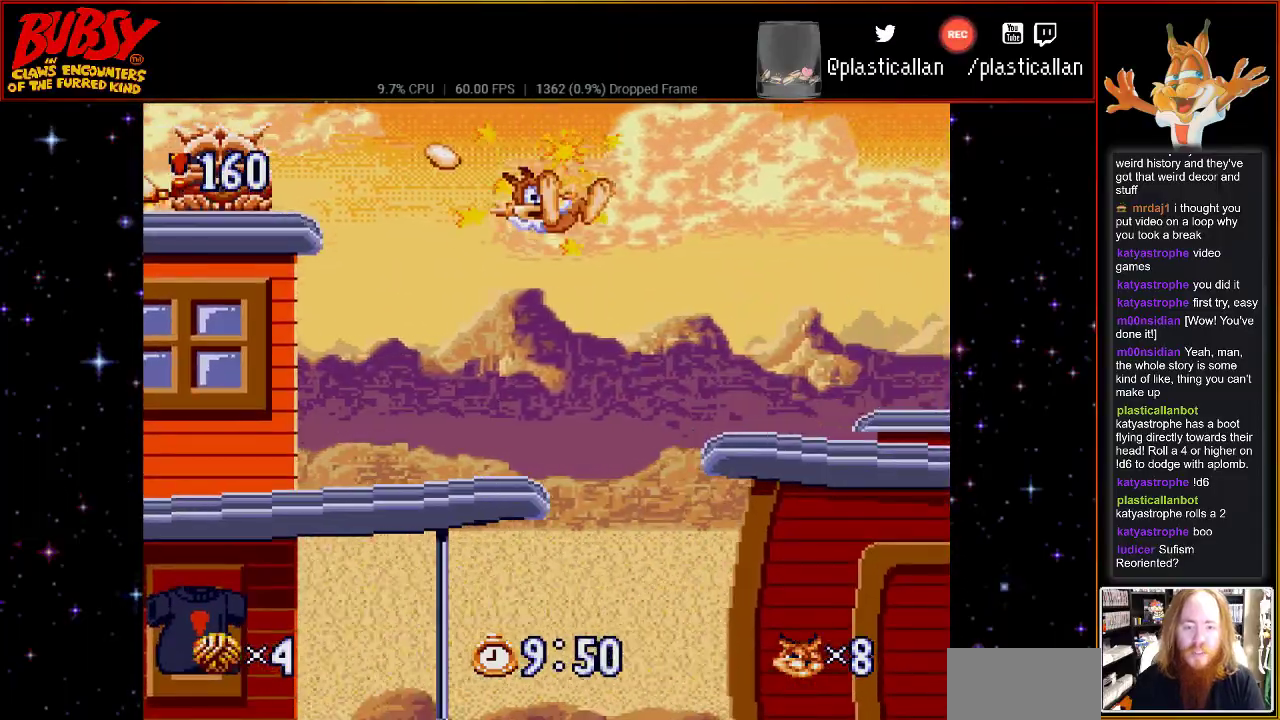
{"buttons": ["Y"], "events": [[83, "DPAD_RIGHT", "down"], [217, "DPAD_RIGHT", "up"], [283, "DPAD_LEFT", "down"], [367, "Y", "down"], [467, "DPAD_LEFT", "up"]]}
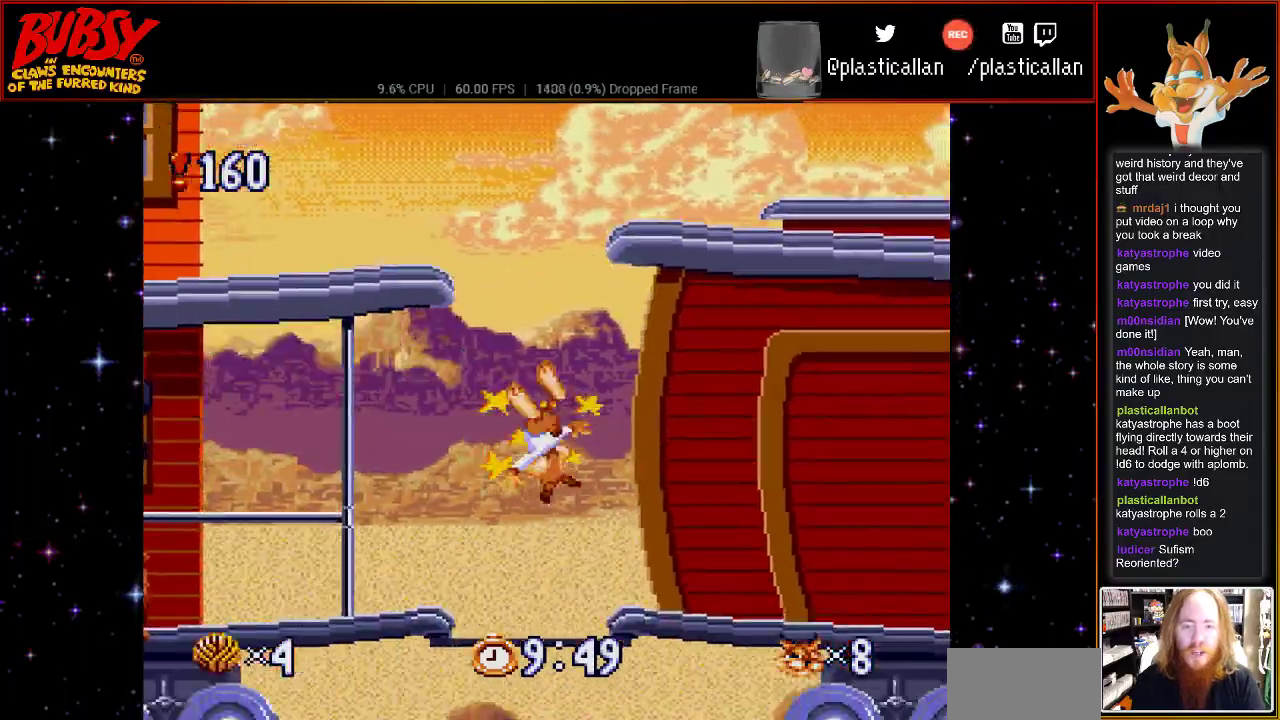
{"buttons": [], "events": [[33, "Y", "up"]]}
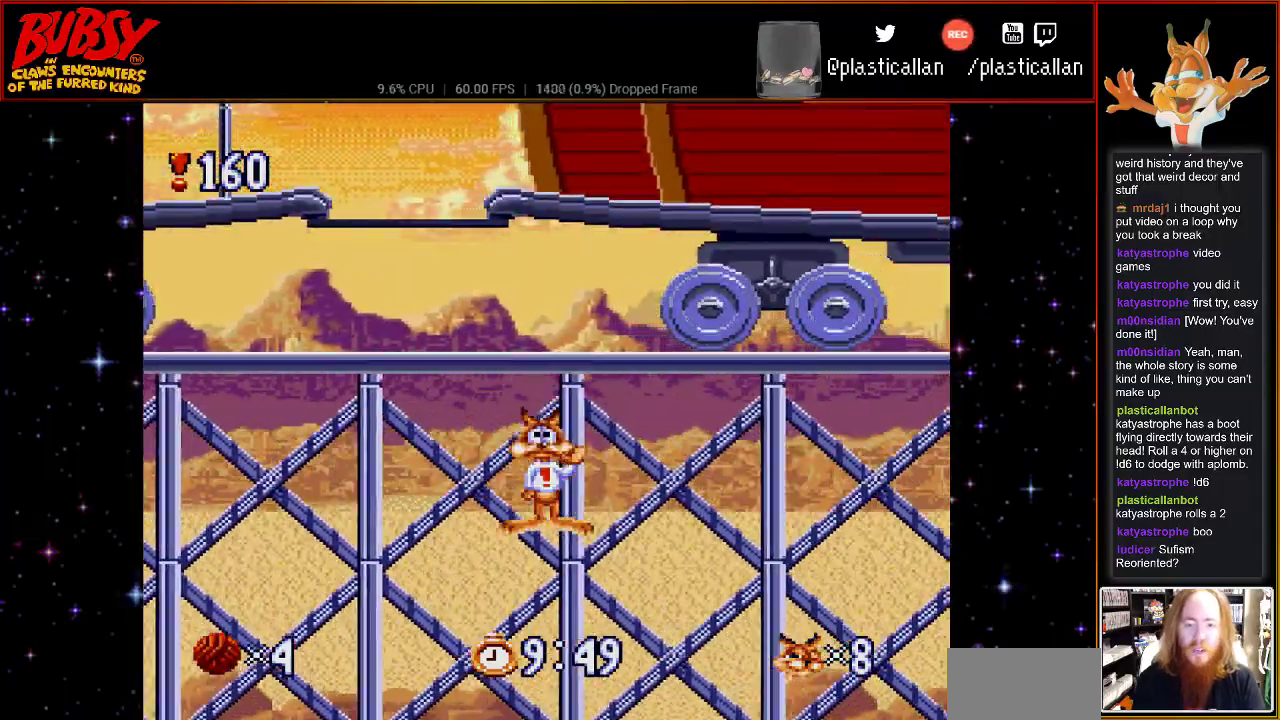
{"buttons": [], "events": []}
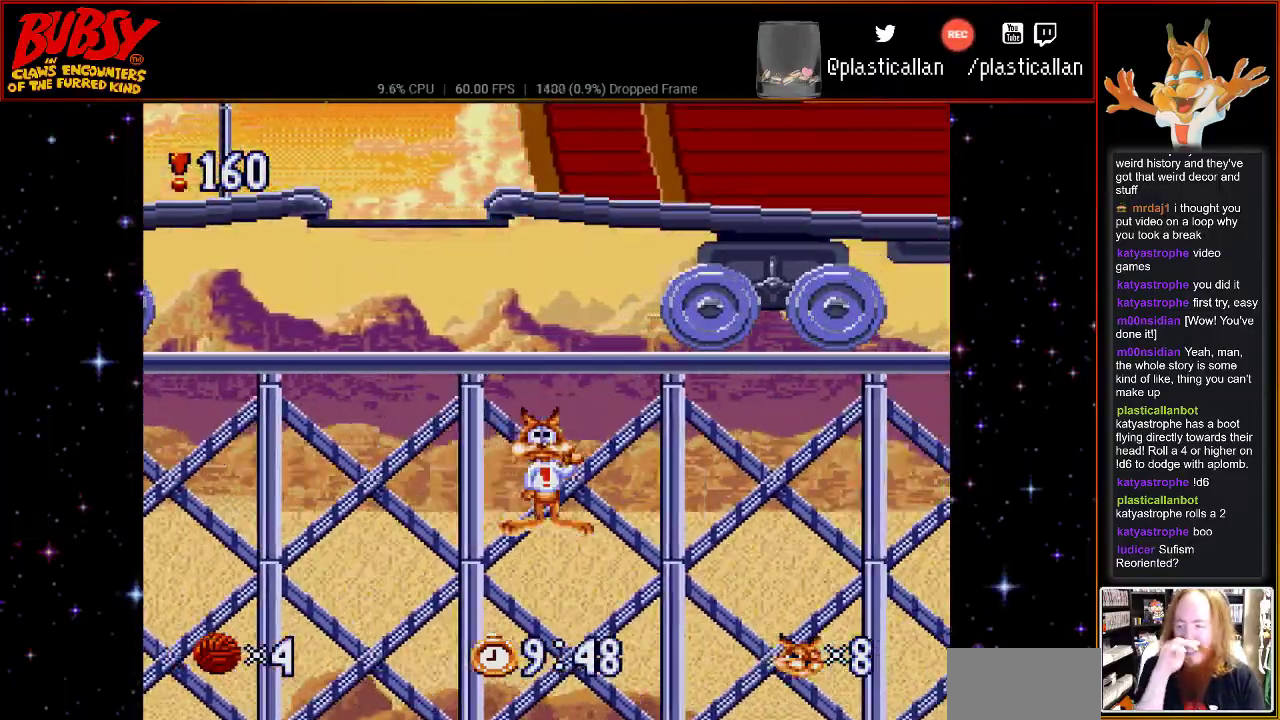
{"buttons": [], "events": []}
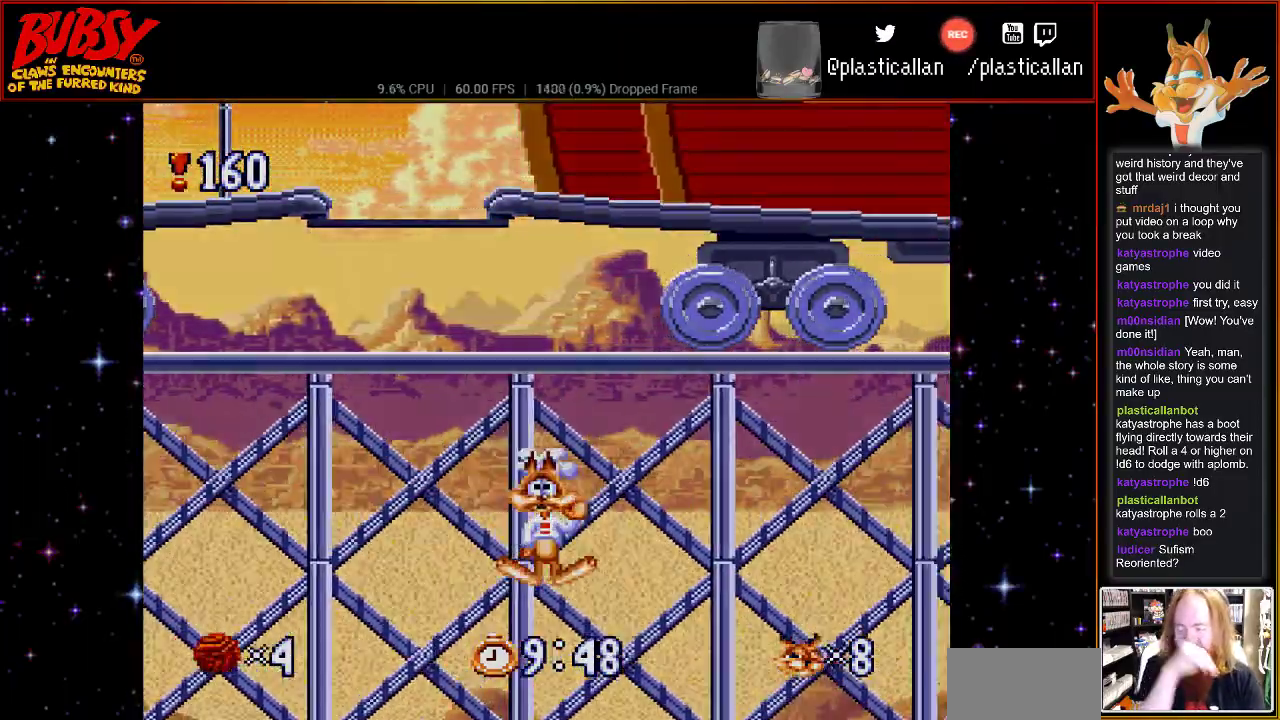
{"buttons": [], "events": []}
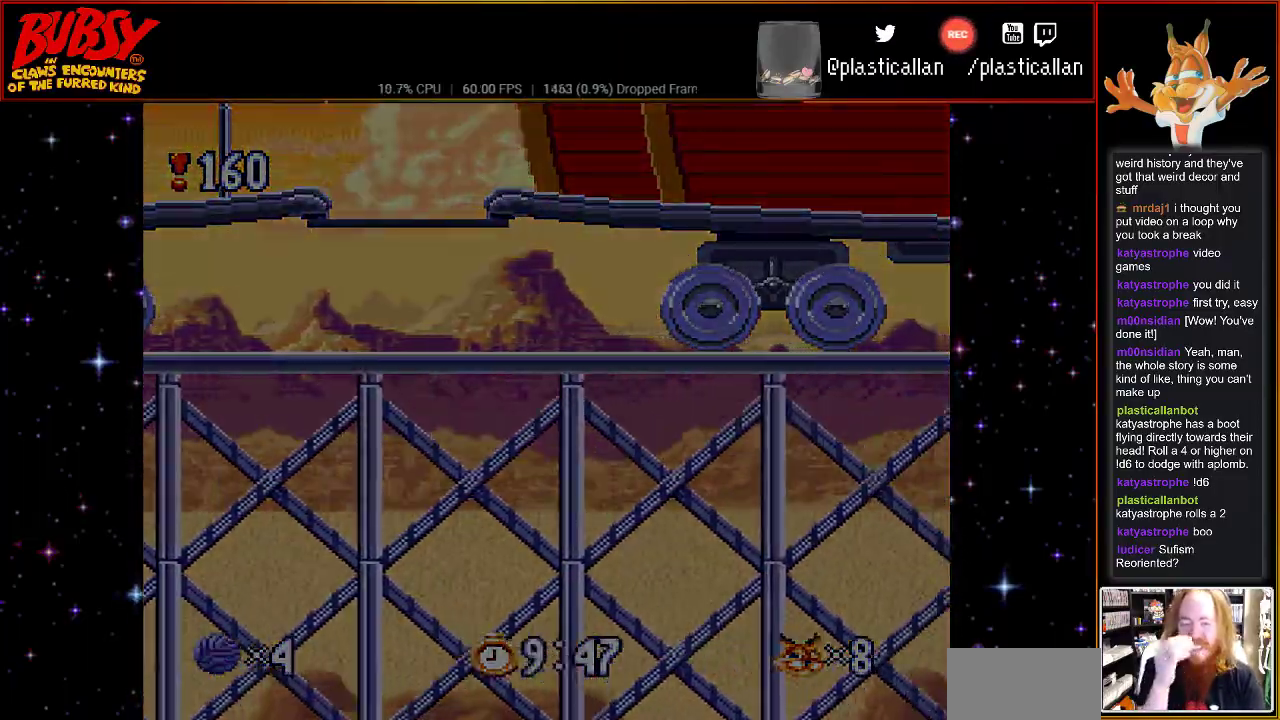
{"buttons": [], "events": []}
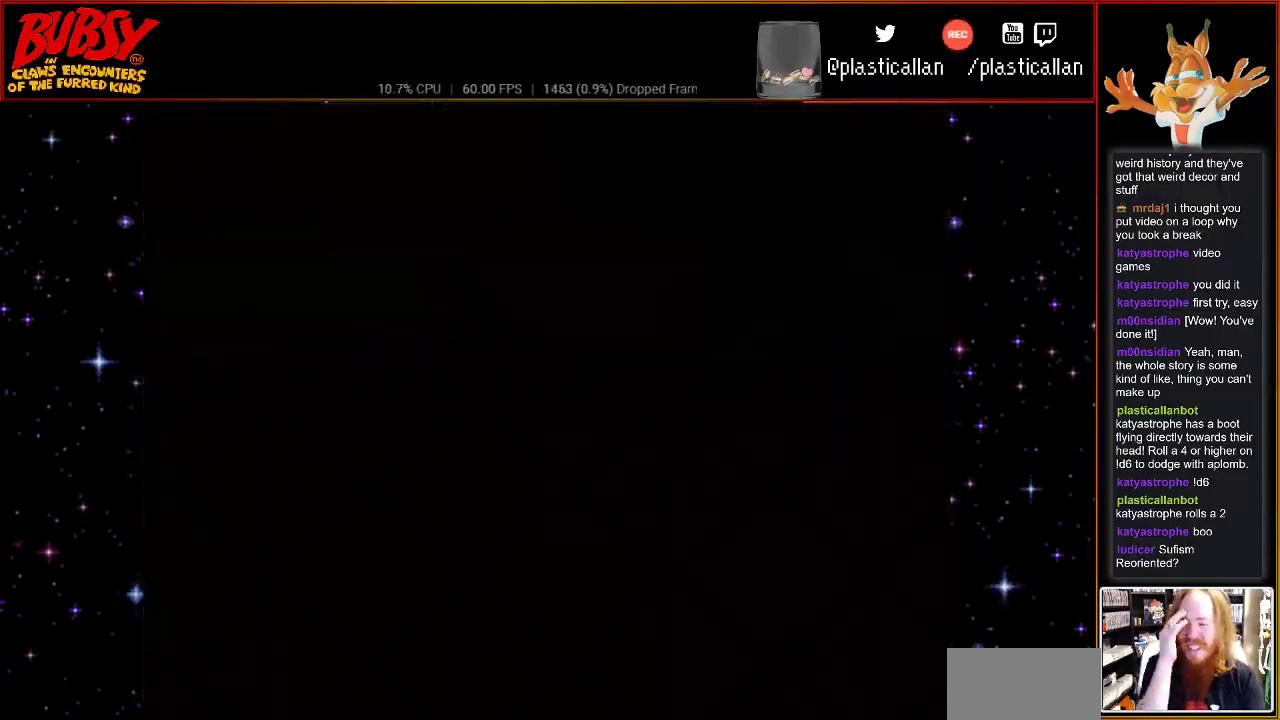
{"buttons": [], "events": []}
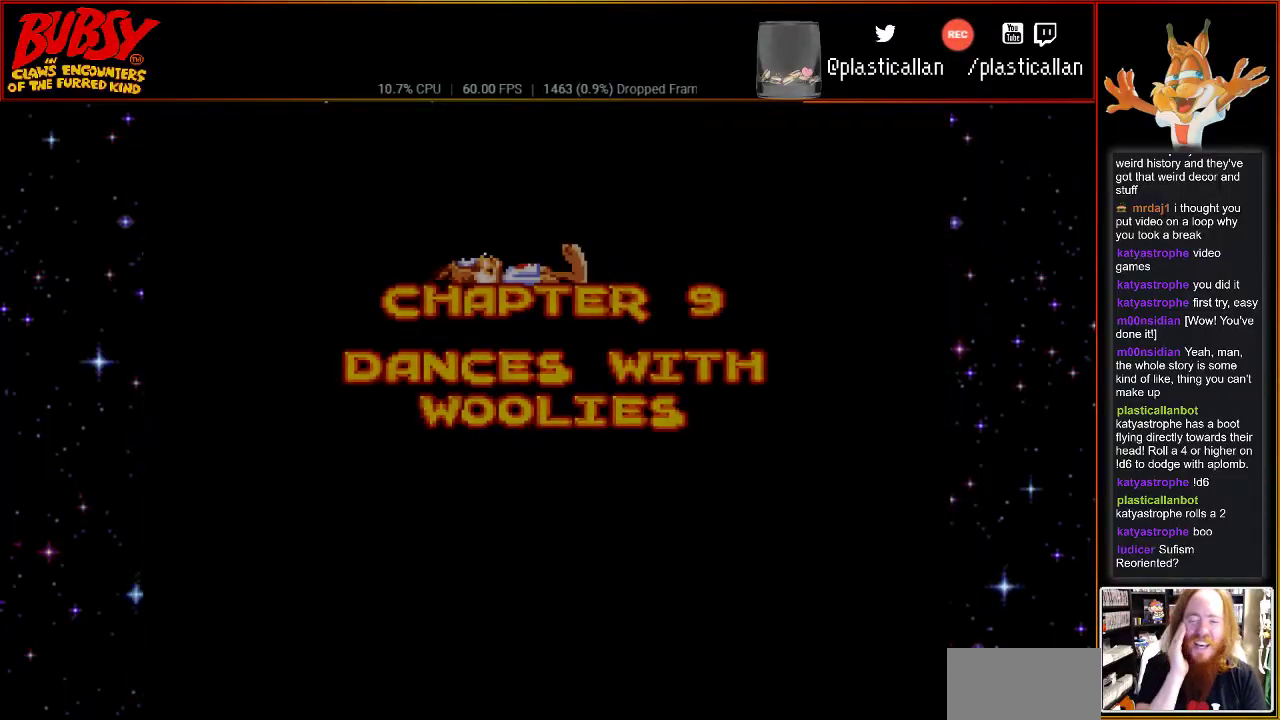
{"buttons": [], "events": [[283, "B", "down"], [283, "Y", "down"], [433, "B", "up"], [433, "Y", "up"]]}
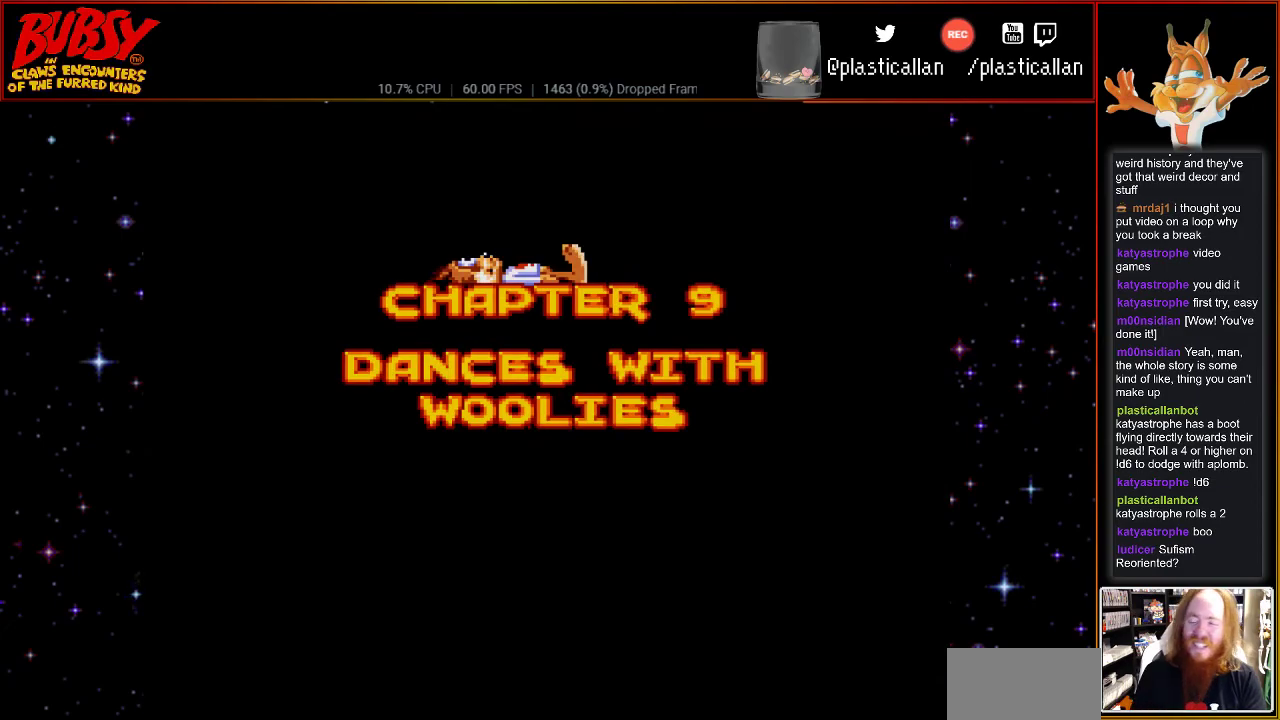
{"buttons": [], "events": [[183, "B", "down"], [300, "B", "up"], [400, "B", "down"], [500, "B", "up"]]}
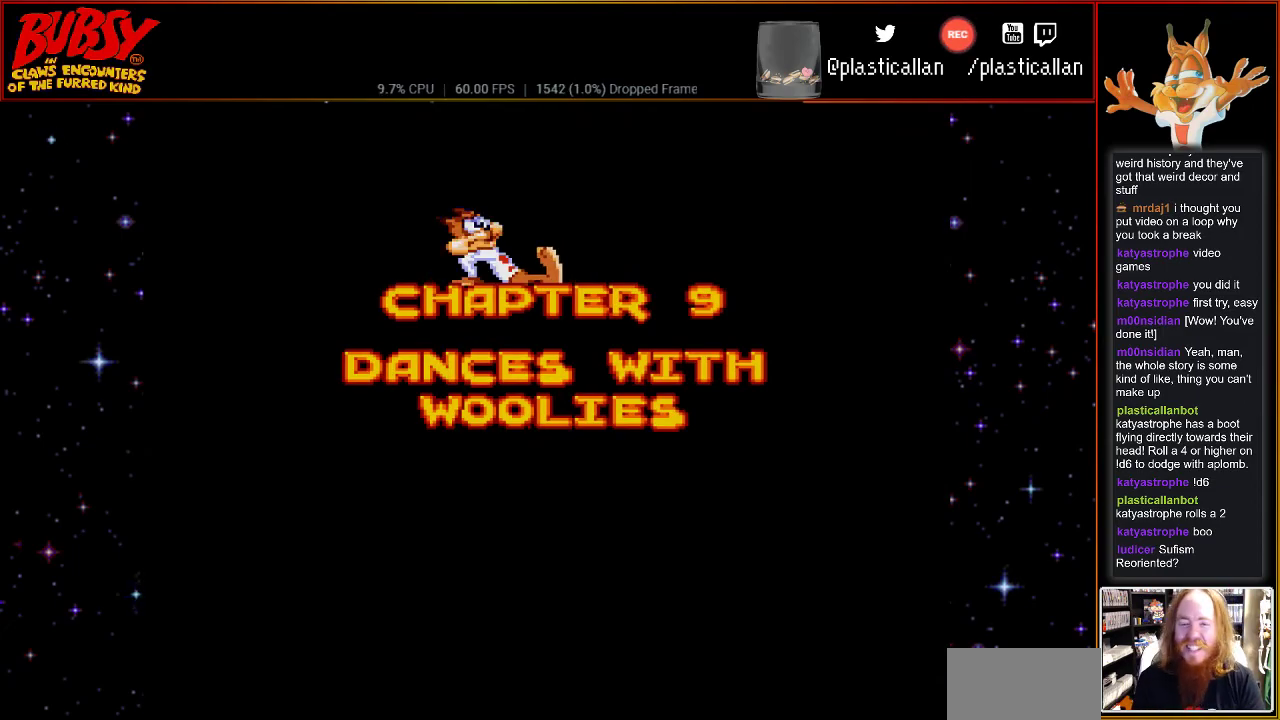
{"buttons": ["A"], "events": [[83, "A", "down"], [250, "A", "up"], [467, "A", "down"]]}
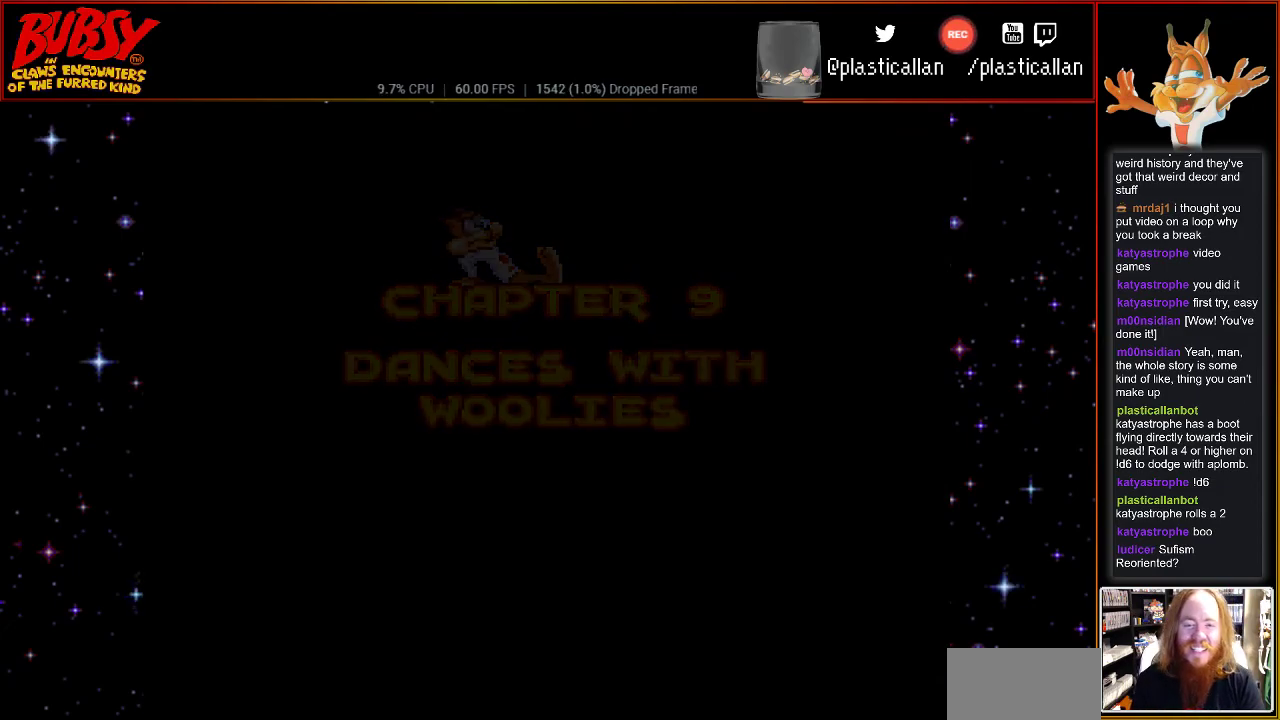
{"buttons": [], "events": [[150, "A", "up"]]}
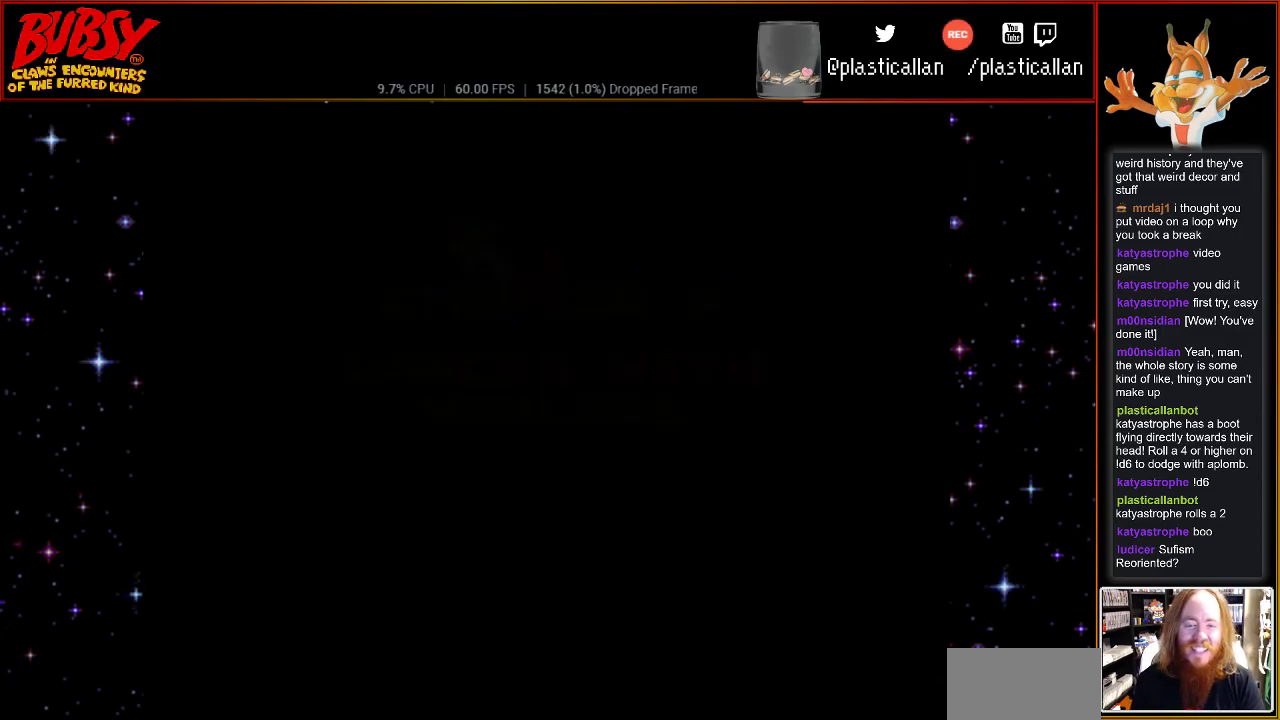
{"buttons": [], "events": []}